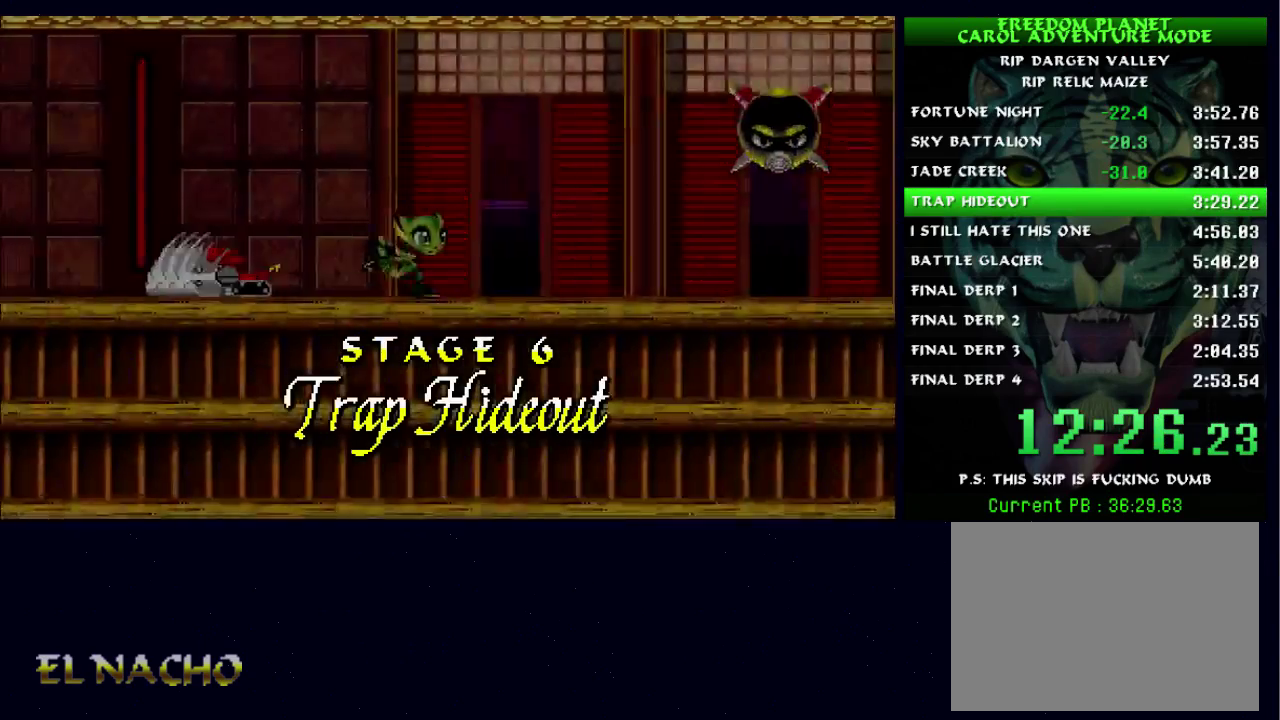
Gameplay with a controller (Xbox layout); each line is a JSON object with the inputs held at the frame after it. "events" lists button and stick changes between this image and that frame as [ms after this image, input, new state], when the widget could be followed in between. Not read: L3 R3.
{"buttons": ["B"], "left_stick": "right", "right_stick": "center", "events": [[233, "A", "down"], [267, "B", "down"], [367, "A", "up"]]}
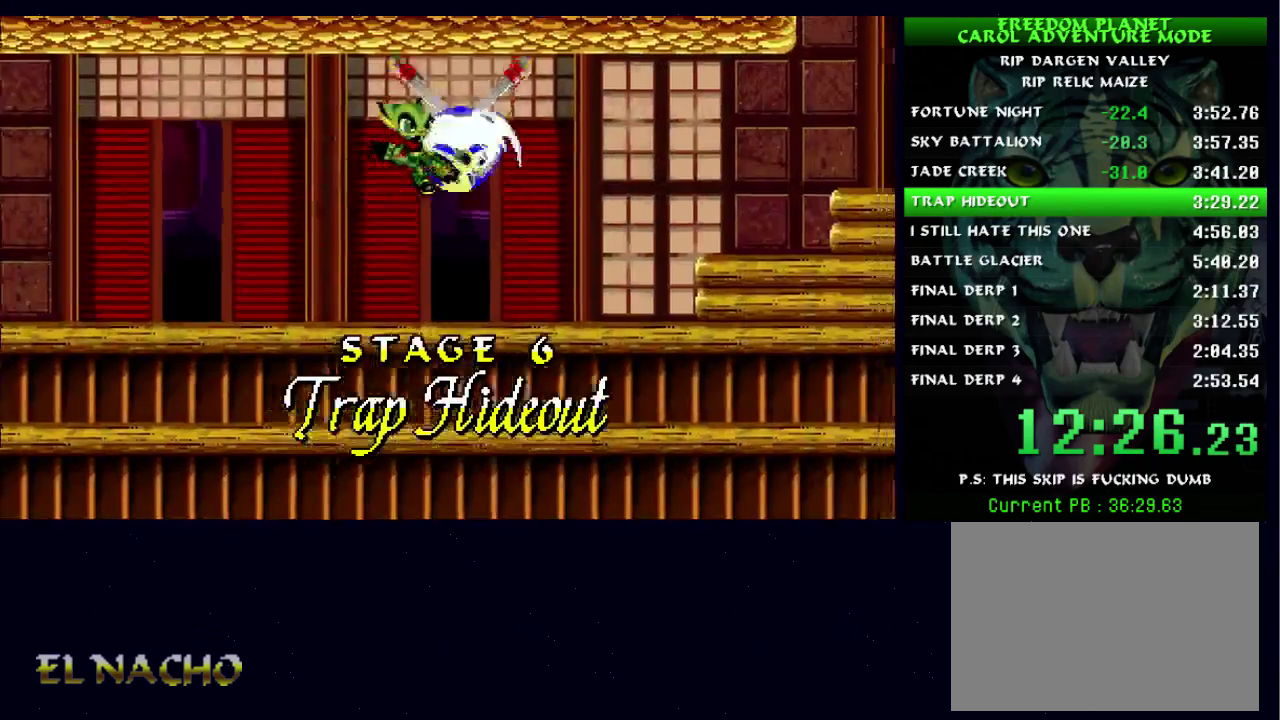
{"buttons": [], "left_stick": "right", "right_stick": "center", "events": [[133, "B", "up"]]}
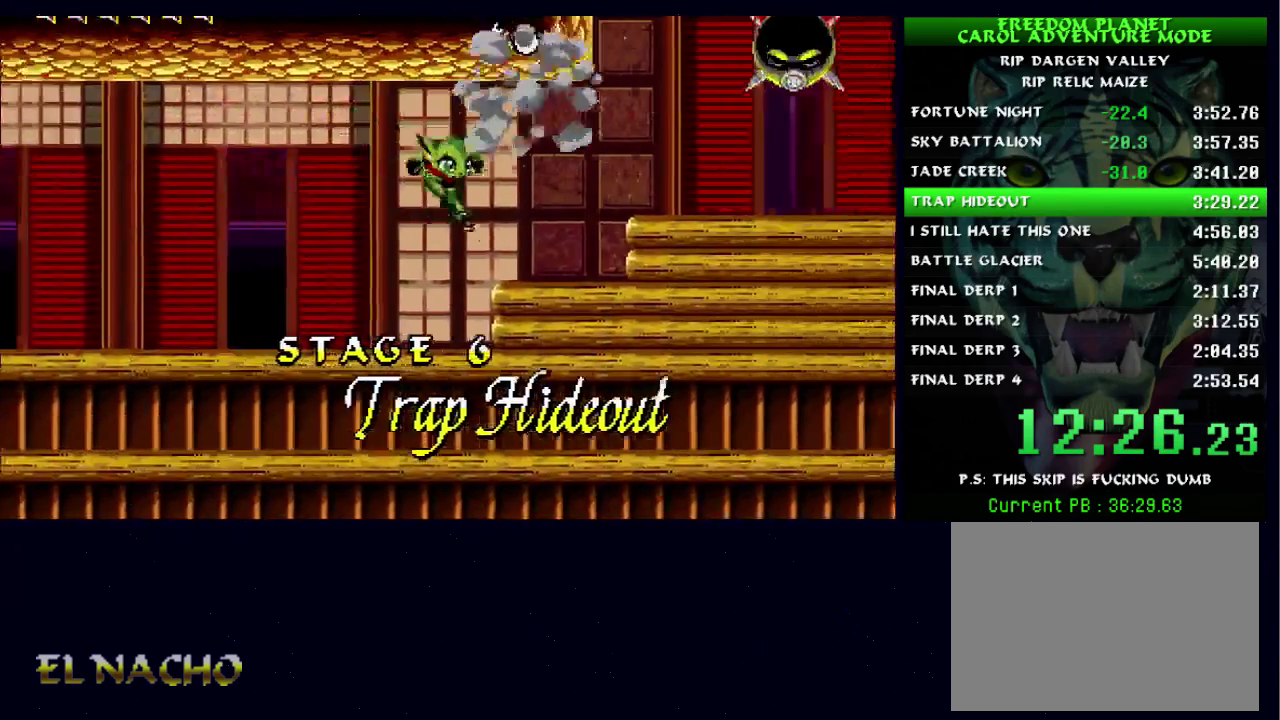
{"buttons": ["B"], "left_stick": "right", "right_stick": "center", "events": [[133, "A", "down"], [233, "B", "down"], [300, "A", "up"]]}
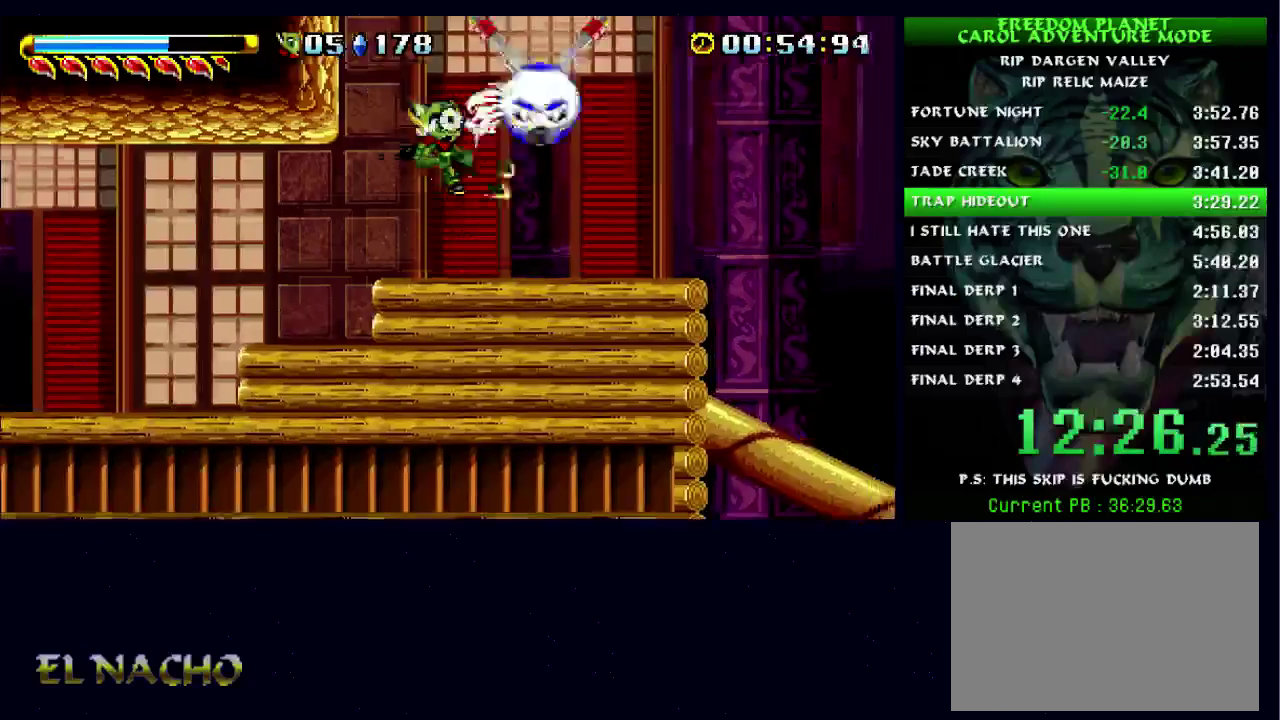
{"buttons": [], "left_stick": "right", "right_stick": "center", "events": [[67, "left_stick", "left"], [133, "B", "up"], [200, "left_stick", "right"]]}
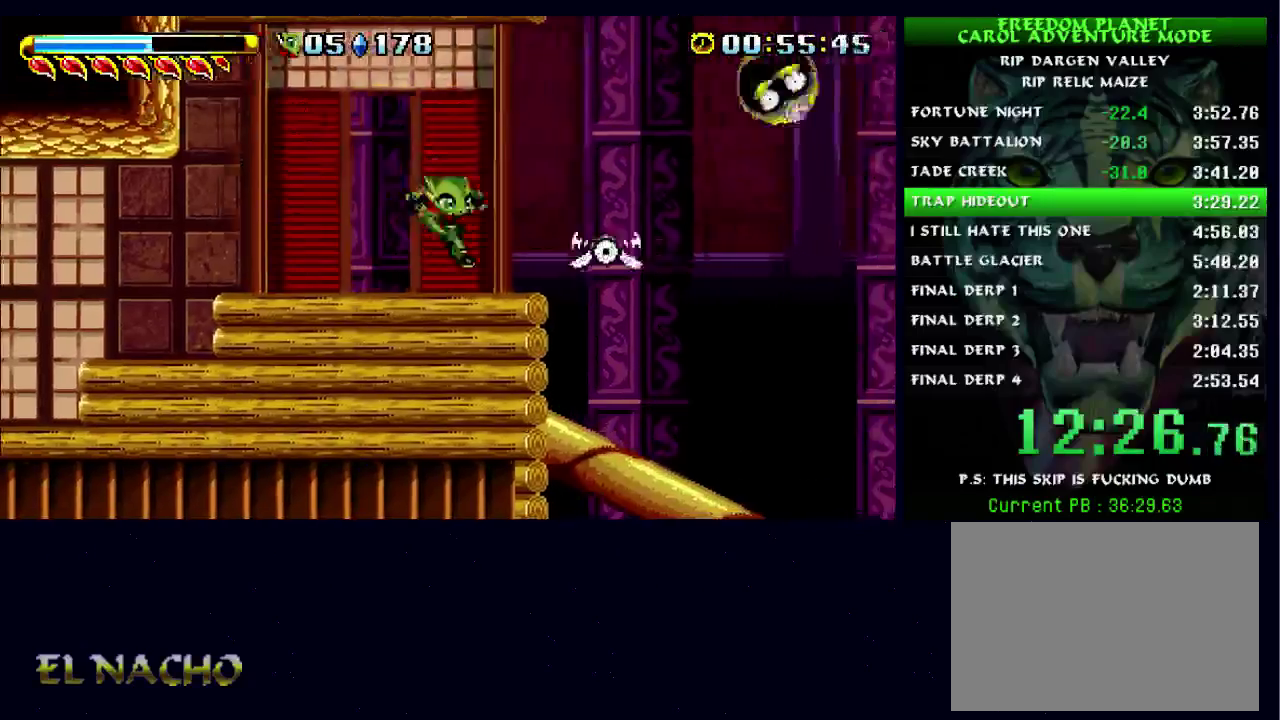
{"buttons": ["A"], "left_stick": "right", "right_stick": "center", "events": [[100, "A", "down"], [300, "A", "up"], [367, "A", "down"]]}
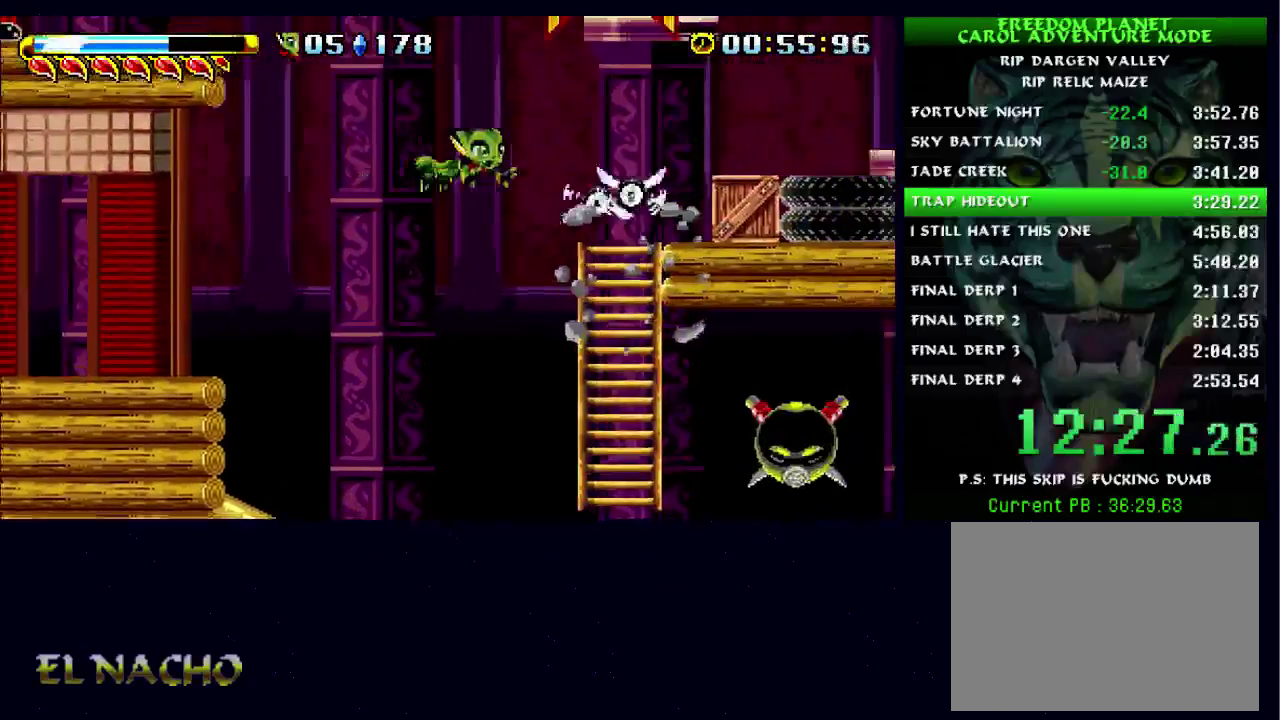
{"buttons": [], "left_stick": "right", "right_stick": "center", "events": [[33, "A", "up"], [33, "left_stick", "left"], [233, "left_stick", "right"], [267, "A", "down"], [467, "A", "up"]]}
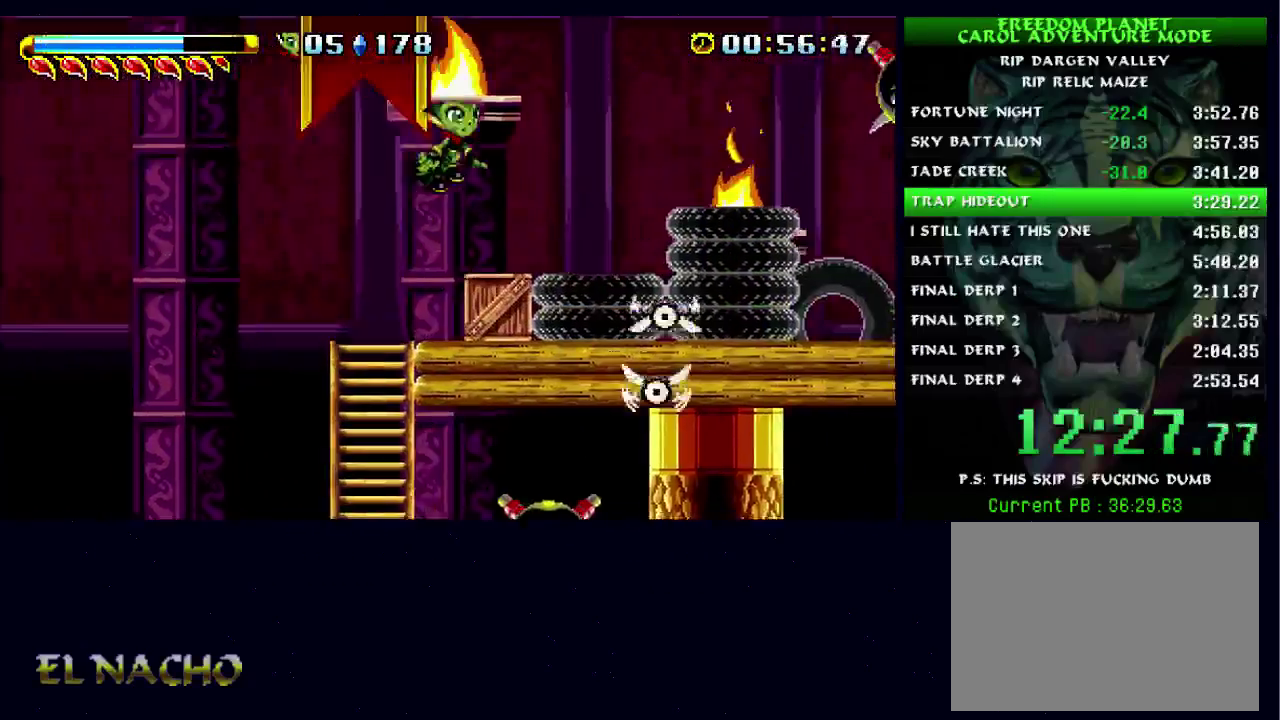
{"buttons": ["A"], "left_stick": "right", "right_stick": "center", "events": [[33, "A", "down"], [167, "A", "up"], [233, "left_stick", "left"], [400, "left_stick", "right"], [467, "A", "down"]]}
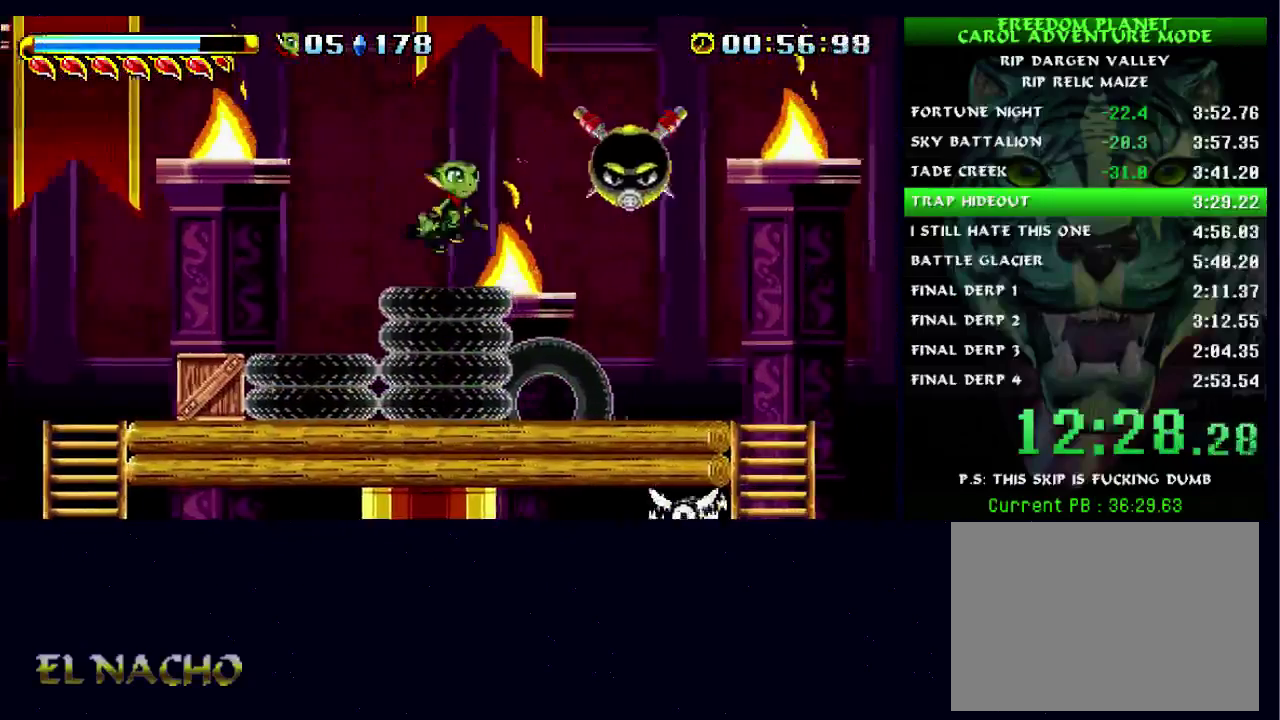
{"buttons": [], "left_stick": "left", "right_stick": "center", "events": [[67, "B", "down"], [100, "A", "up"], [167, "left_stick", "left"], [467, "B", "up"]]}
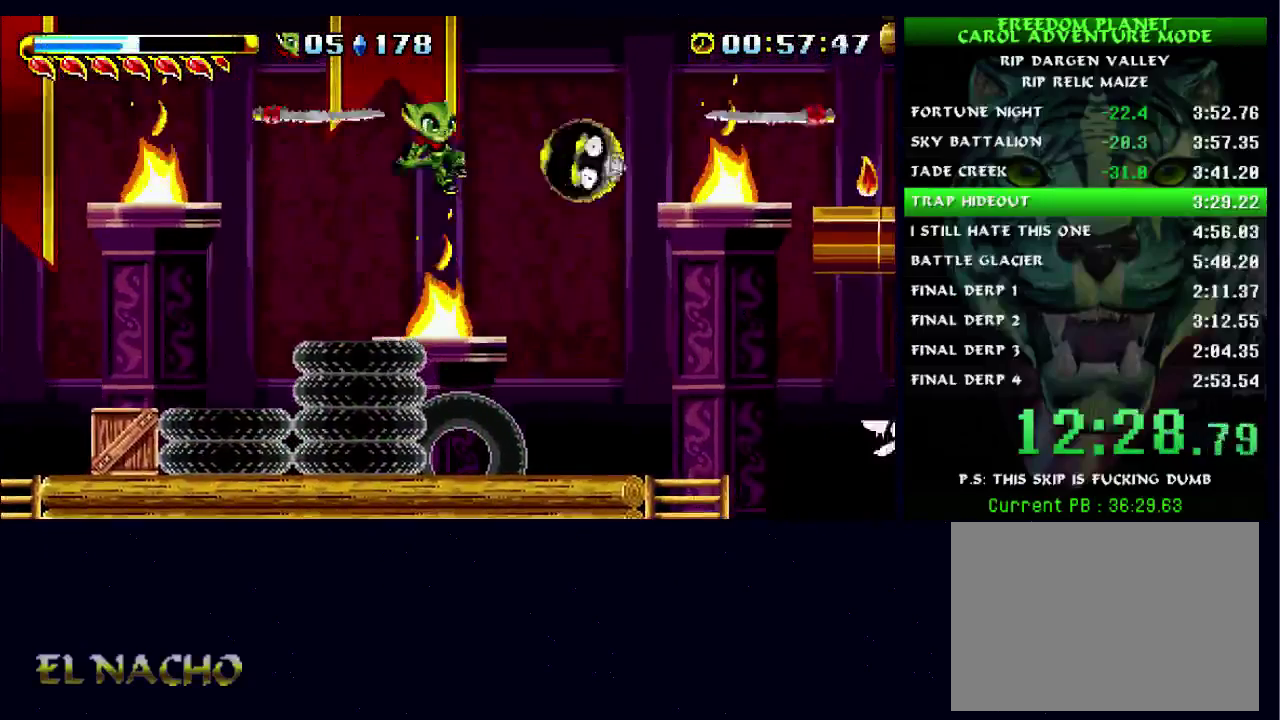
{"buttons": [], "left_stick": "right", "right_stick": "center", "events": [[200, "left_stick", "right"]]}
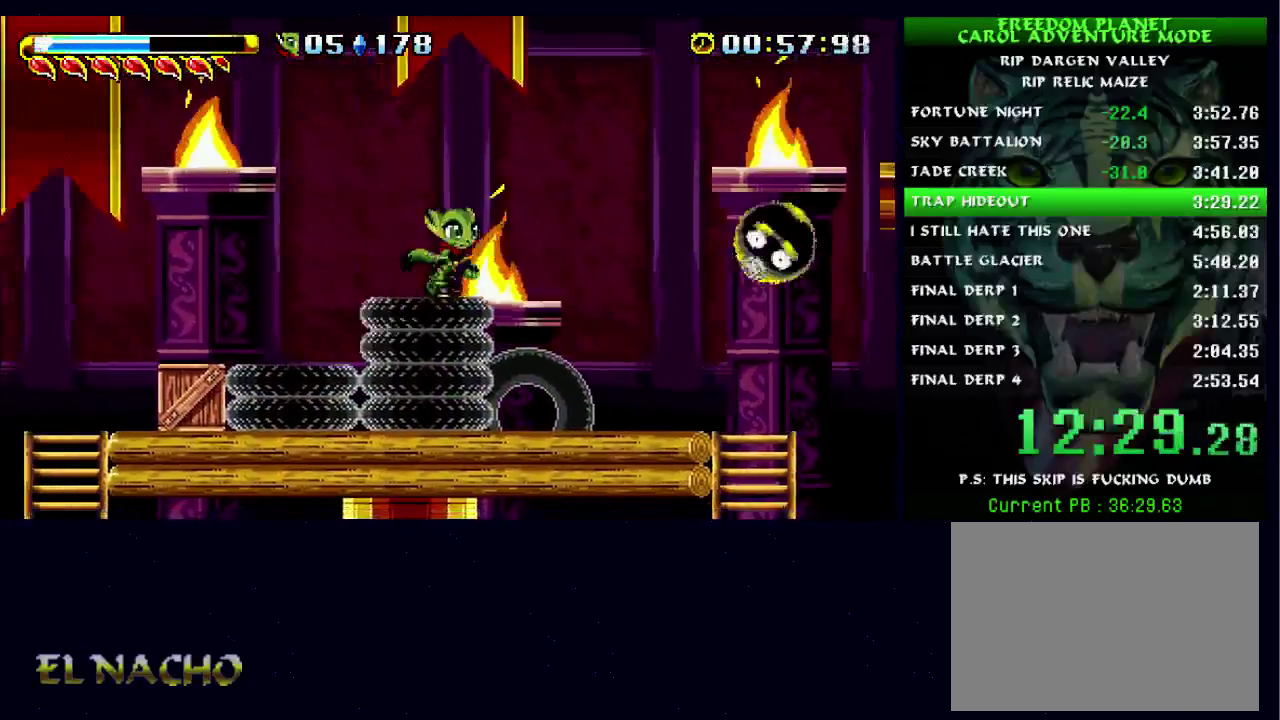
{"buttons": ["A"], "left_stick": "right", "right_stick": "center", "events": [[33, "A", "down"], [267, "A", "up"], [333, "A", "down"]]}
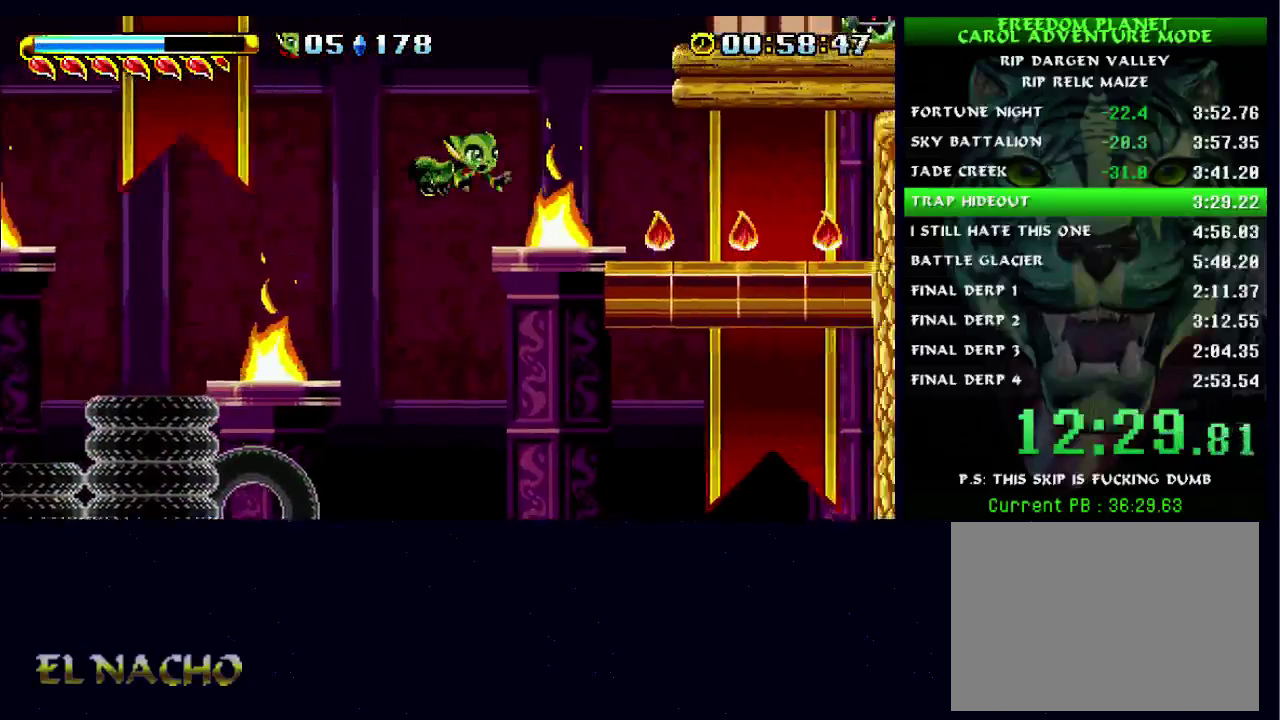
{"buttons": ["A"], "left_stick": "right", "right_stick": "center", "events": [[33, "A", "up"], [100, "left_stick", "left"], [333, "A", "down"], [433, "left_stick", "right"]]}
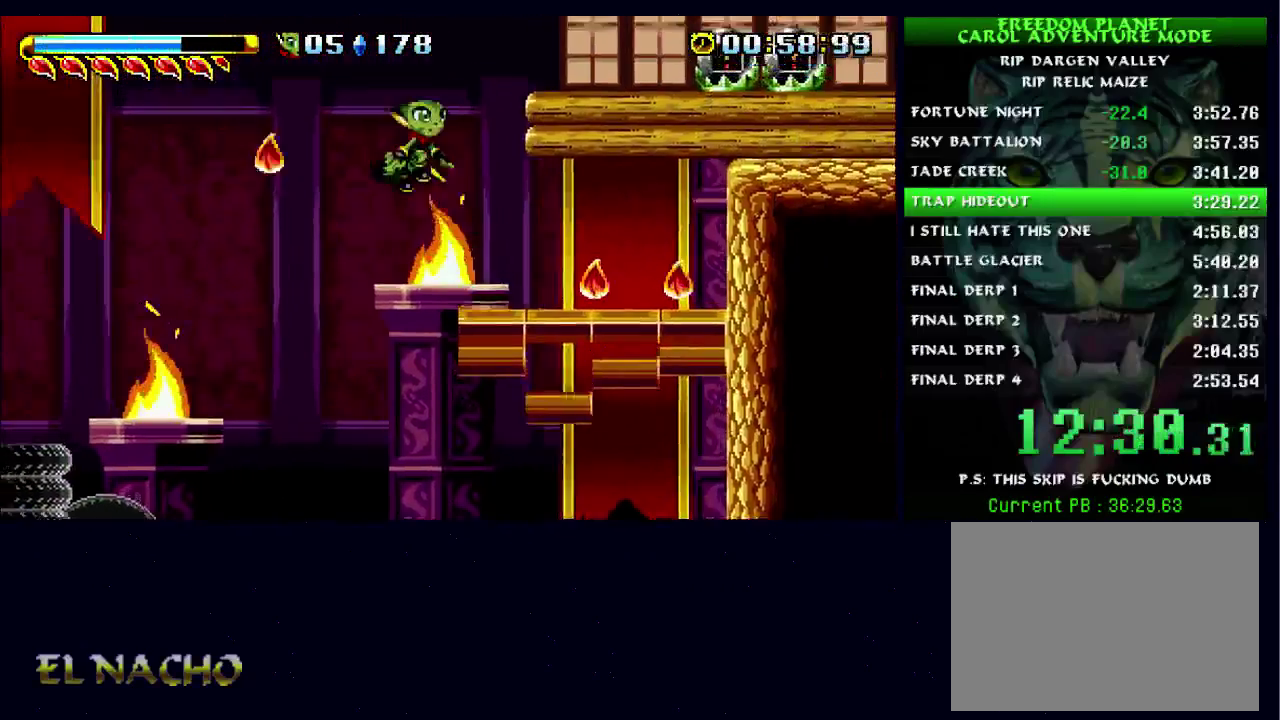
{"buttons": ["A"], "left_stick": "right", "right_stick": "center", "events": [[167, "A", "up"], [467, "A", "down"]]}
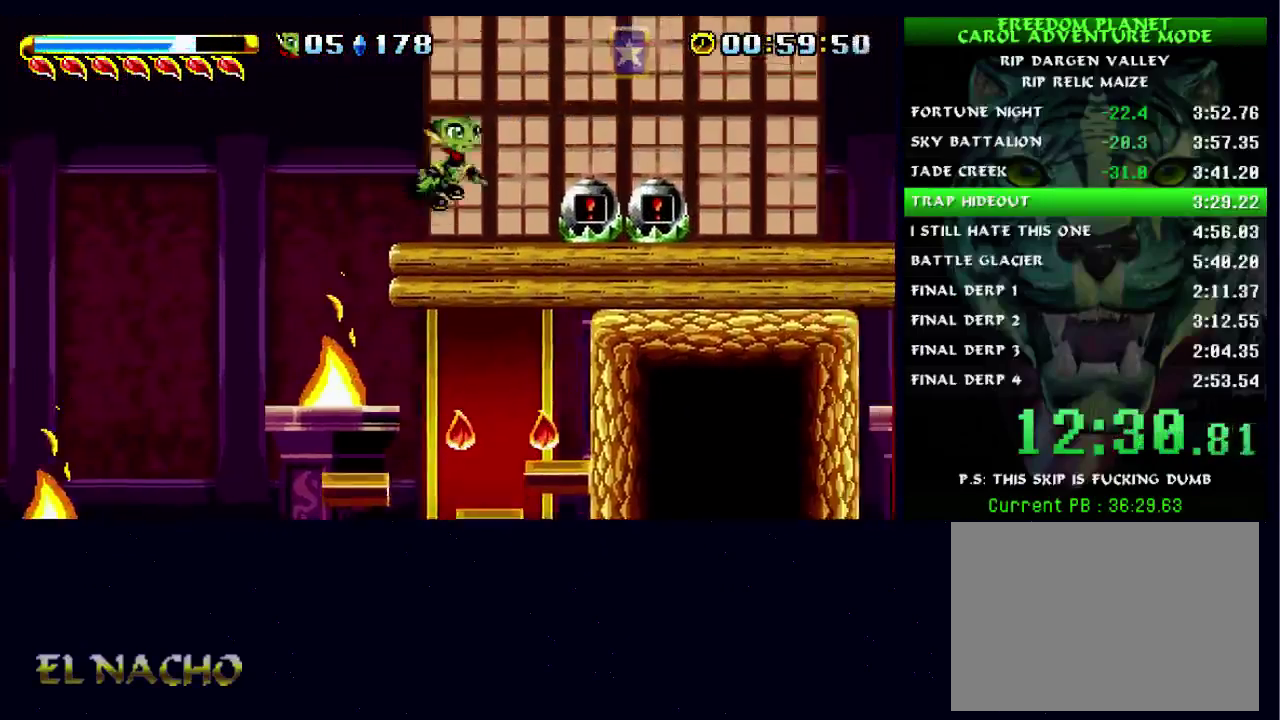
{"buttons": [], "left_stick": "right", "right_stick": "center", "events": [[167, "A", "up"], [233, "A", "down"], [467, "A", "up"]]}
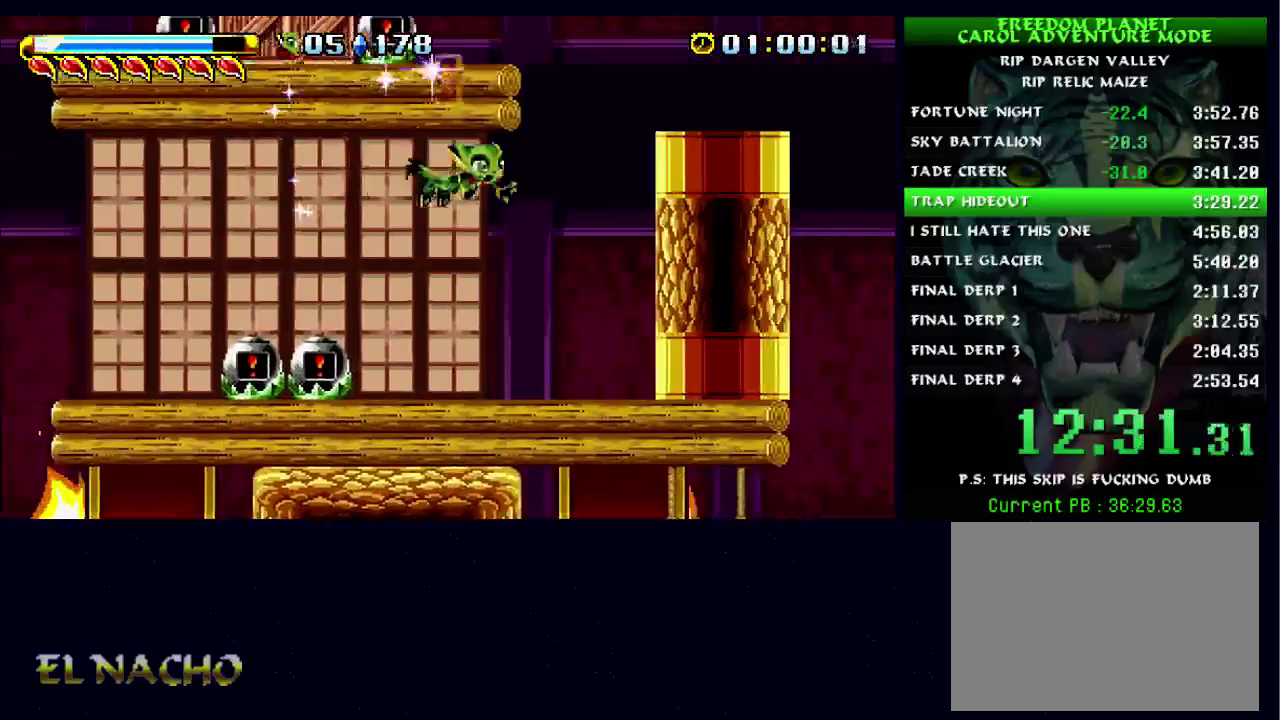
{"buttons": ["A"], "left_stick": "right", "right_stick": "center", "events": [[267, "A", "down"]]}
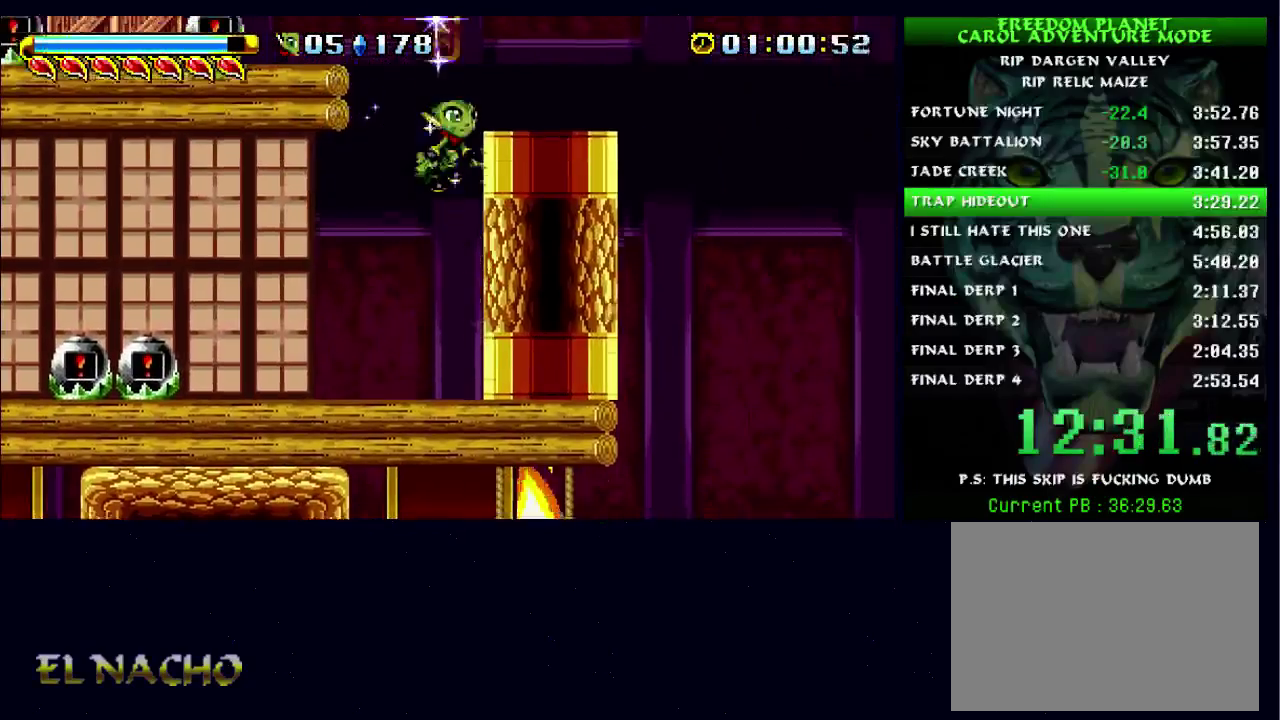
{"buttons": ["A"], "left_stick": "right", "right_stick": "center", "events": [[33, "A", "up"], [433, "A", "down"]]}
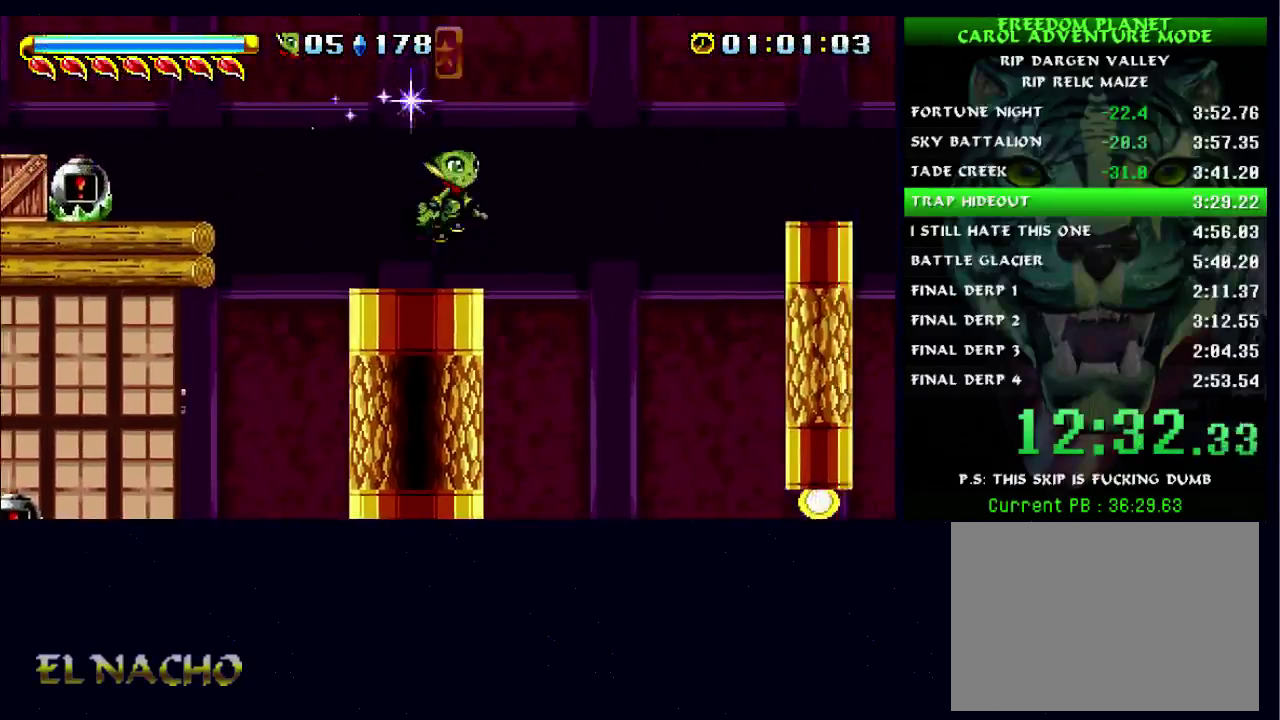
{"buttons": [], "left_stick": "left", "right_stick": "center", "events": [[100, "A", "up"], [433, "left_stick", "center"], [500, "left_stick", "left"]]}
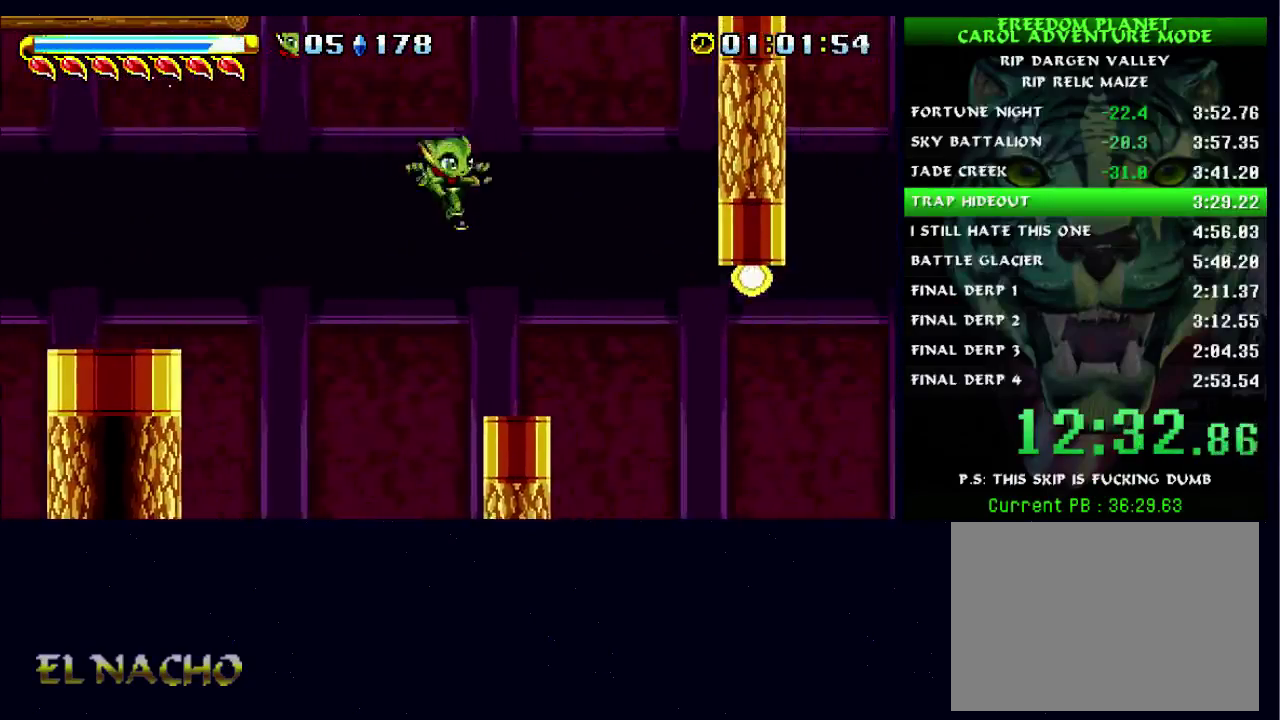
{"buttons": [], "left_stick": "center", "right_stick": "center", "events": [[200, "left_stick", "right"], [333, "left_stick", "left"], [500, "left_stick", "center"]]}
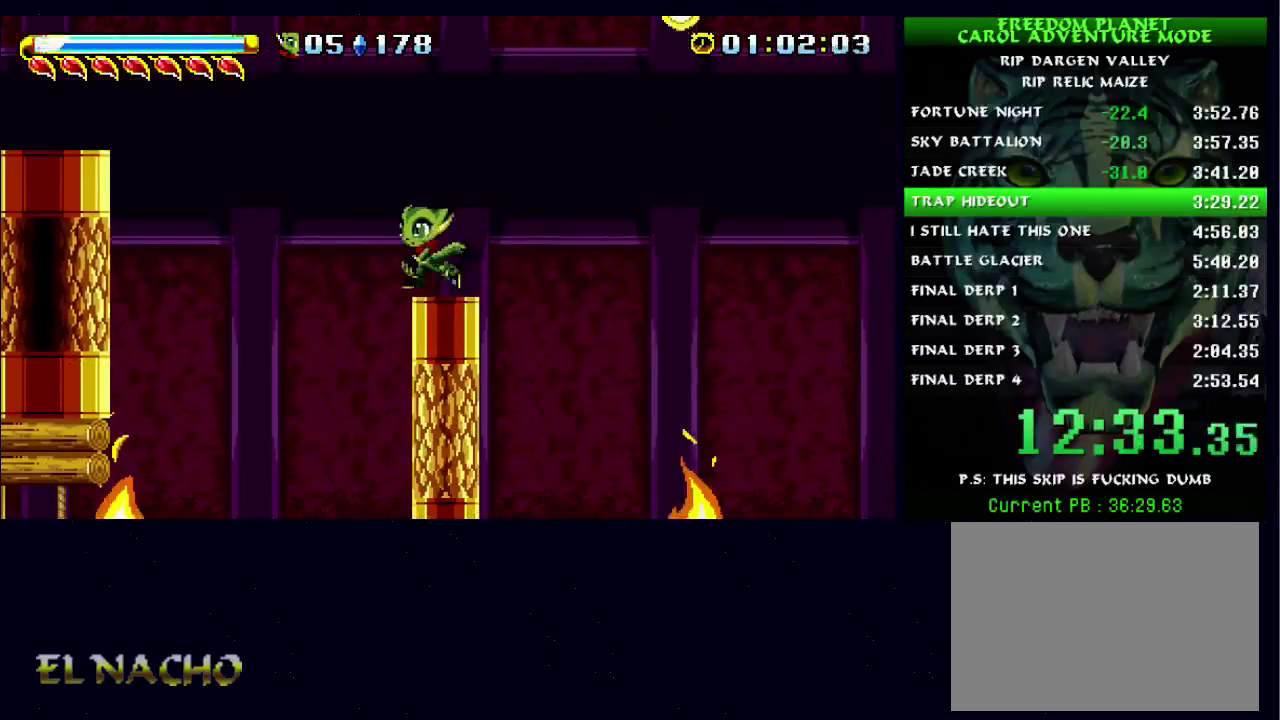
{"buttons": ["A"], "left_stick": "right", "right_stick": "center", "events": [[67, "left_stick", "right"], [200, "left_stick", "center"], [467, "left_stick", "right"], [500, "A", "down"]]}
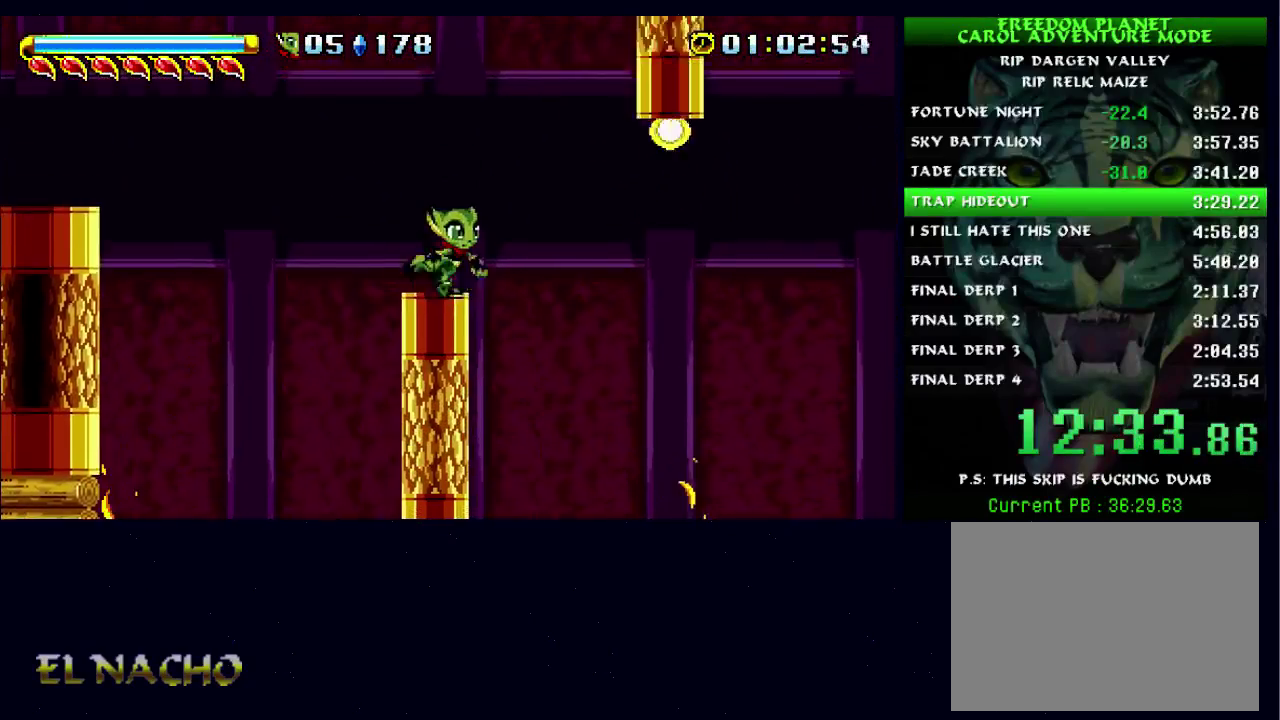
{"buttons": ["A"], "left_stick": "right", "right_stick": "center", "events": [[300, "A", "up"], [467, "A", "down"]]}
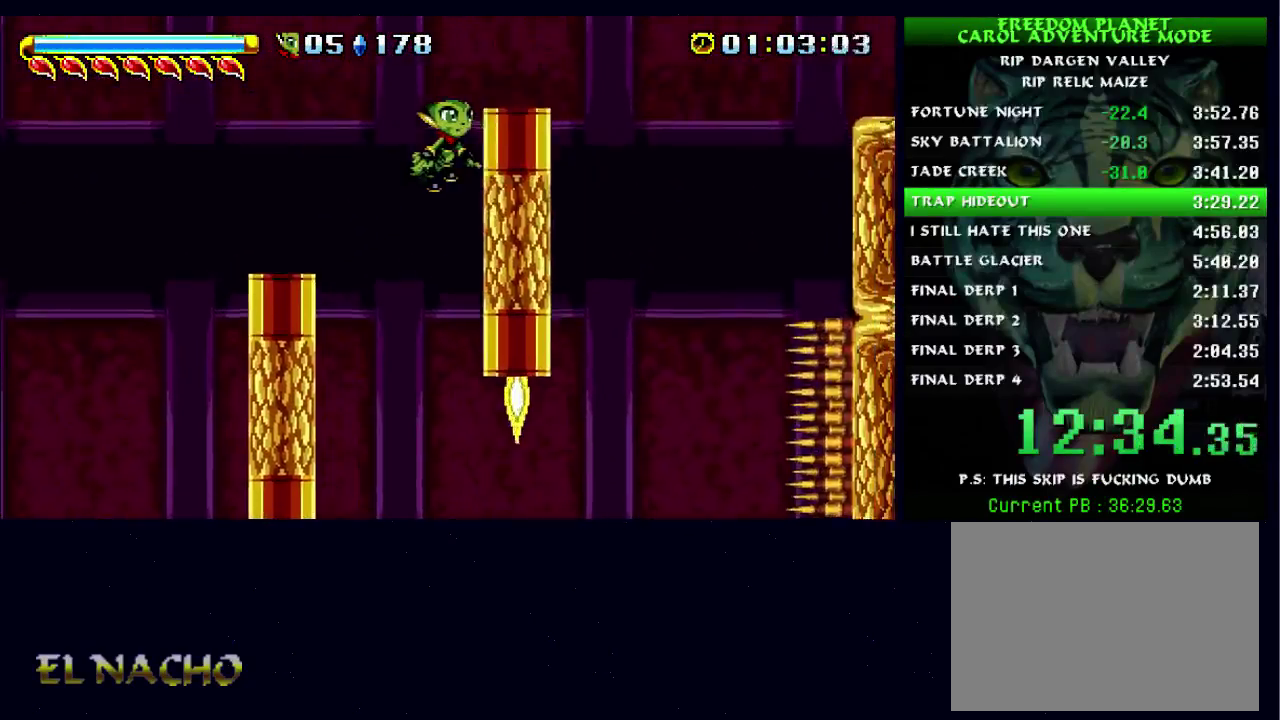
{"buttons": [], "left_stick": "right", "right_stick": "center", "events": [[467, "A", "up"]]}
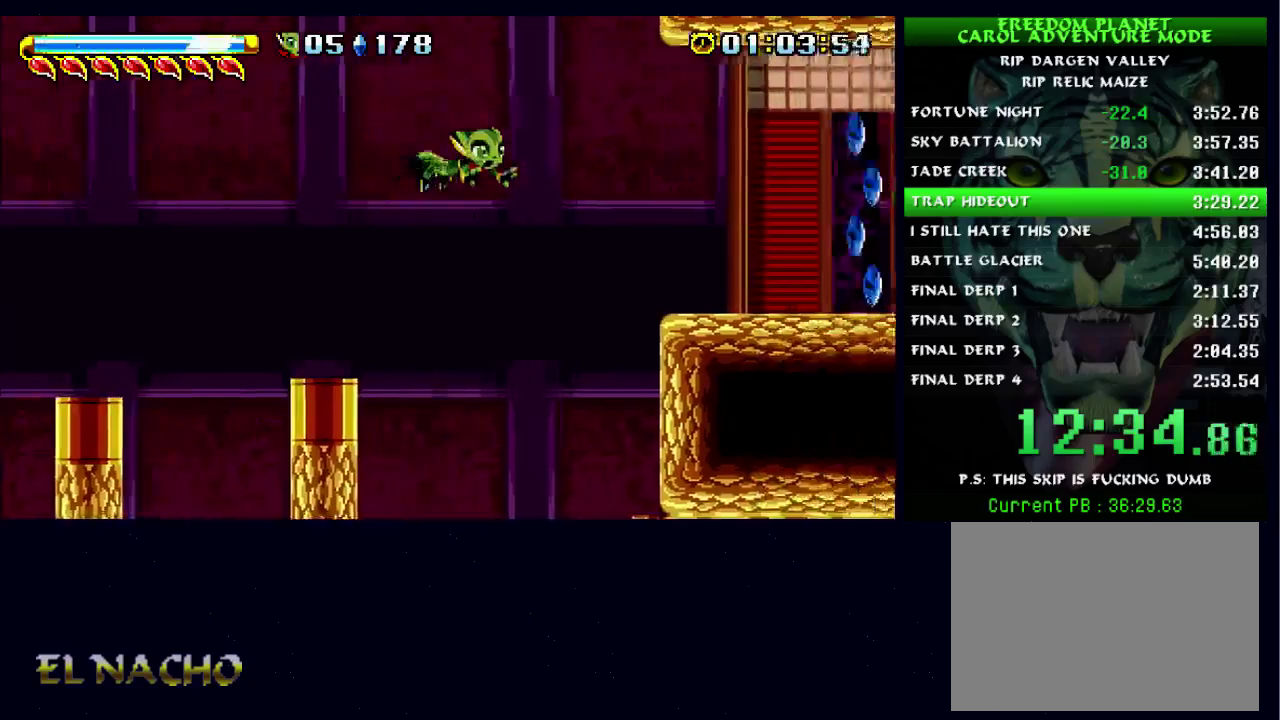
{"buttons": ["A"], "left_stick": "right", "right_stick": "center", "events": [[467, "A", "down"]]}
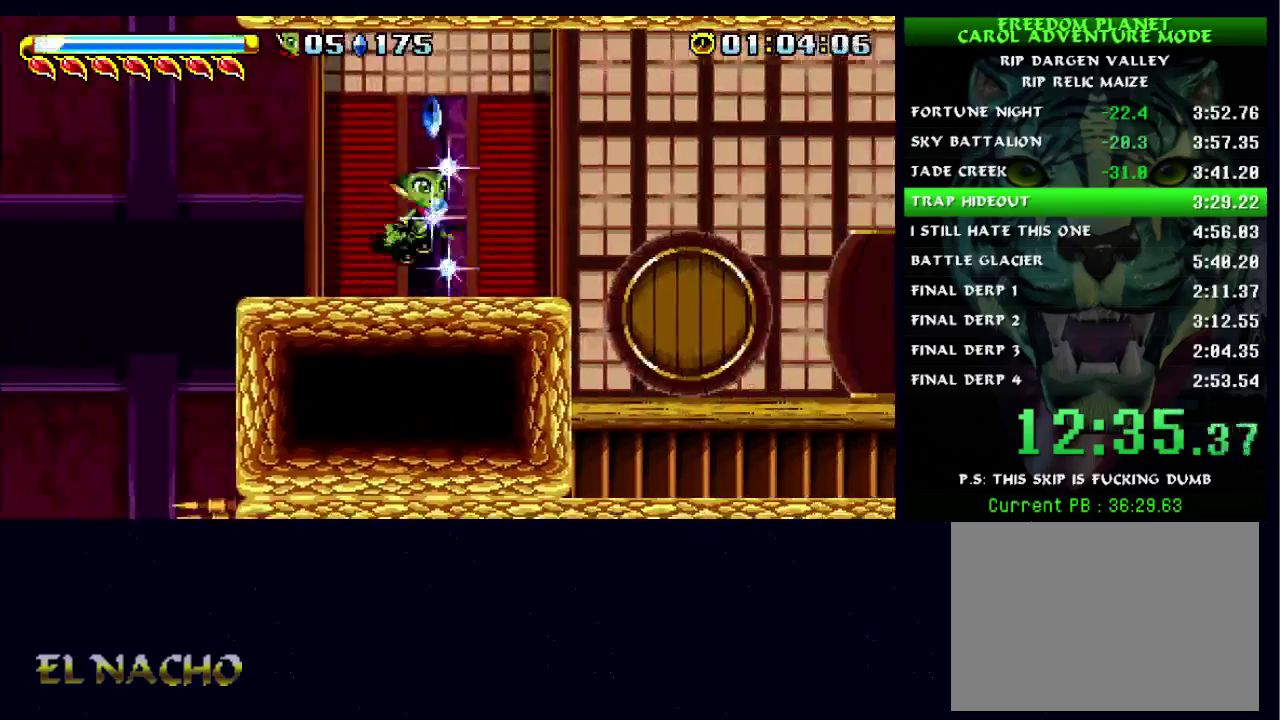
{"buttons": [], "left_stick": "right", "right_stick": "center", "events": [[33, "A", "up"], [233, "left_stick", "left"], [367, "left_stick", "right"]]}
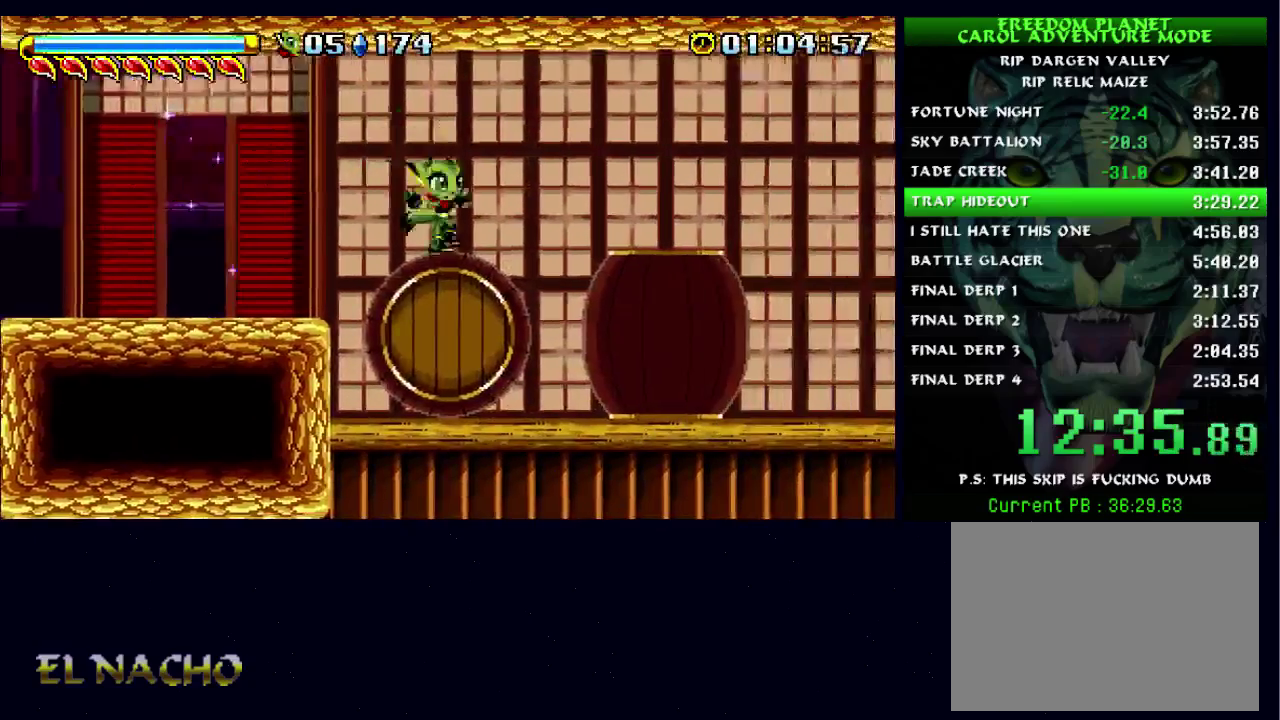
{"buttons": [], "left_stick": "right", "right_stick": "center", "events": []}
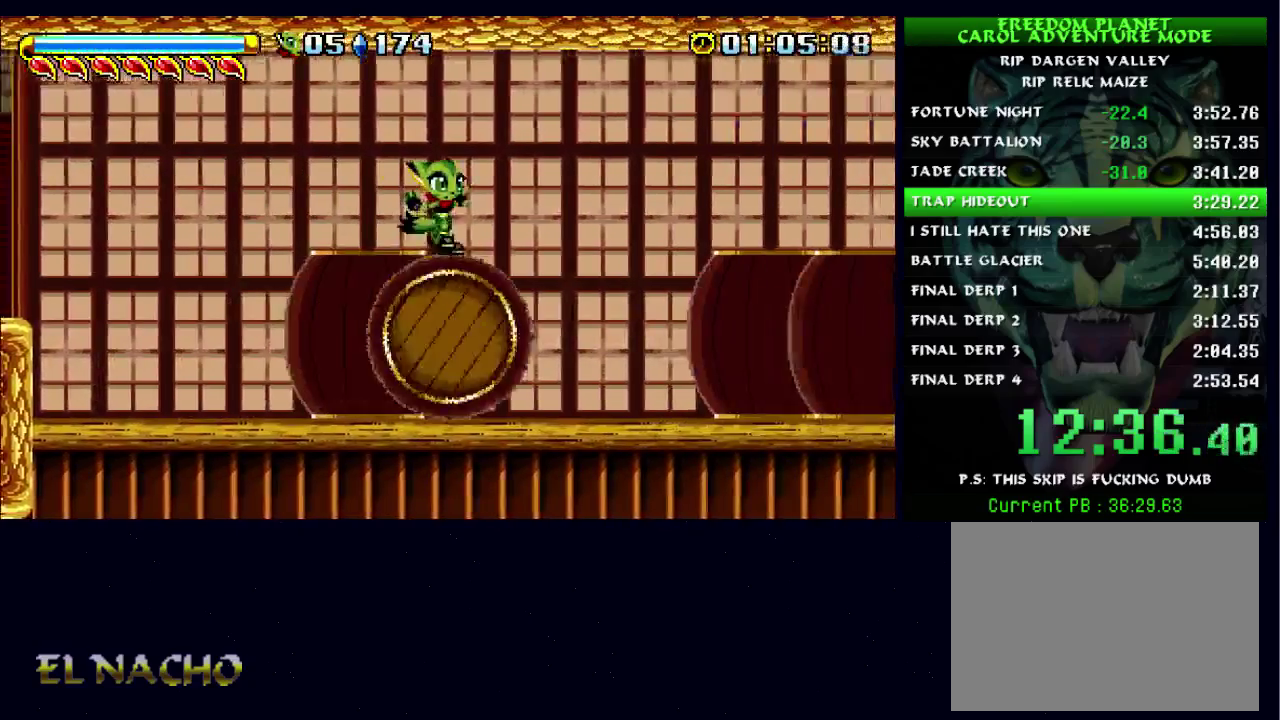
{"buttons": [], "left_stick": "right", "right_stick": "center", "events": []}
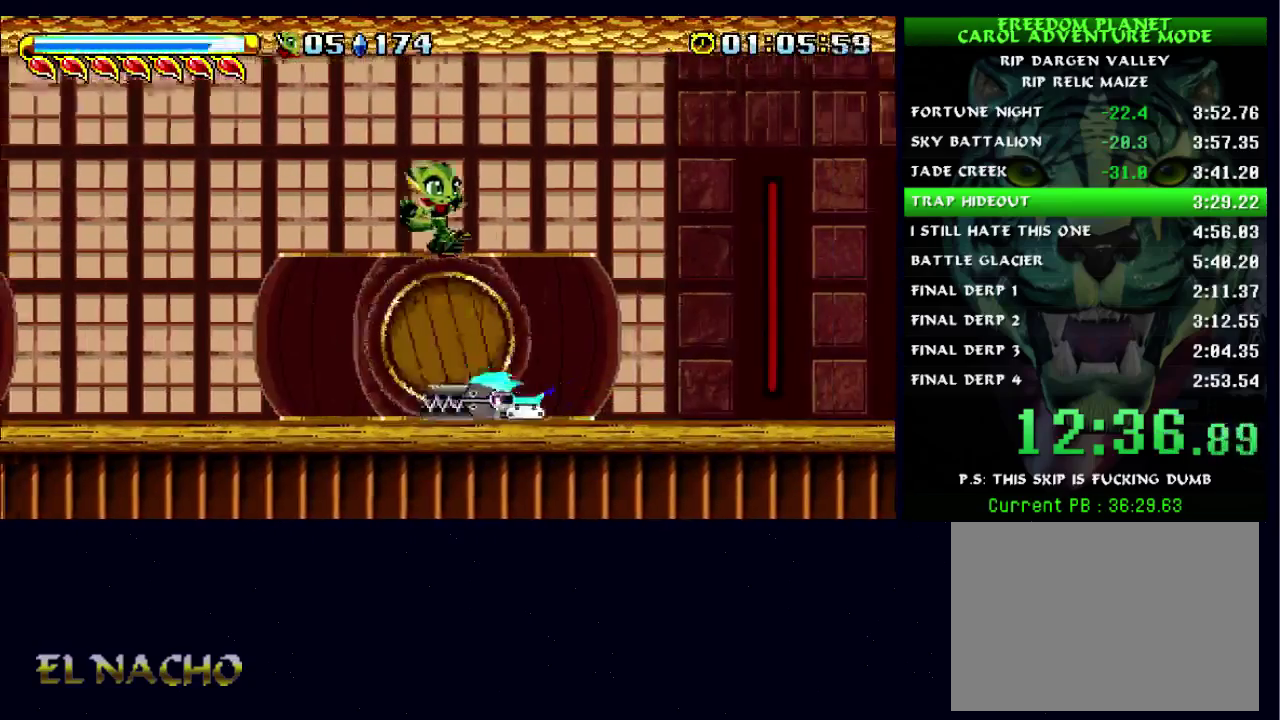
{"buttons": [], "left_stick": "right", "right_stick": "center", "events": []}
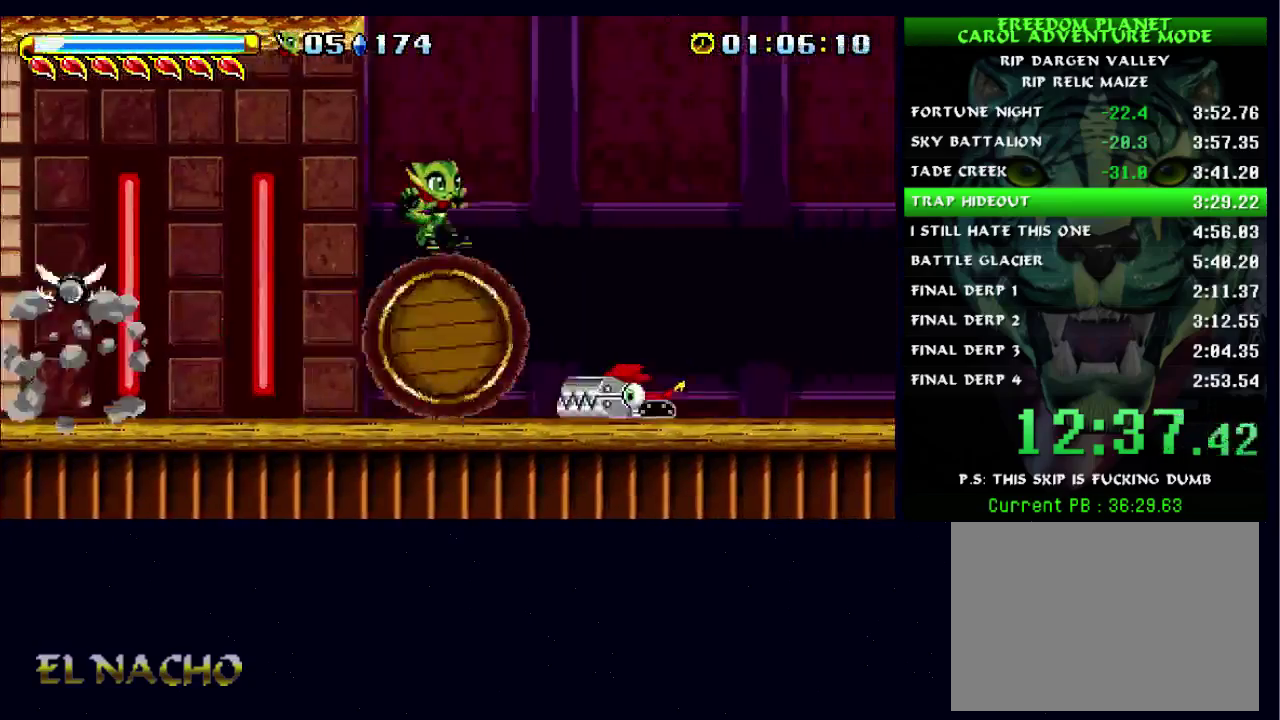
{"buttons": [], "left_stick": "right", "right_stick": "center", "events": []}